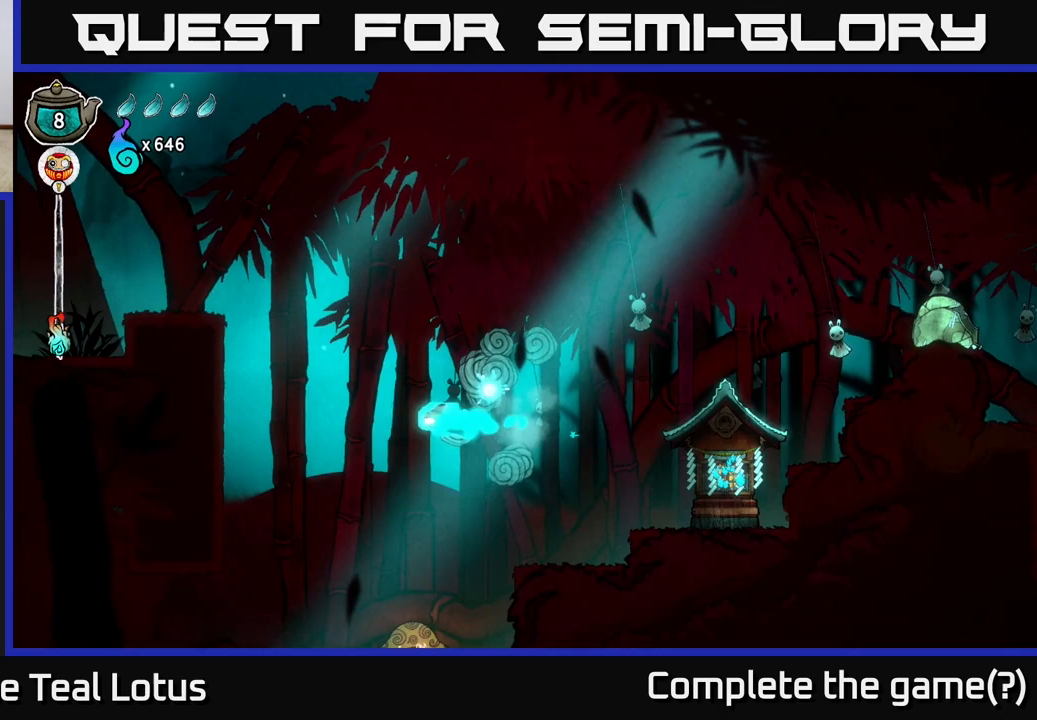
Gameplay with a controller (Xbox layout); each line is a JSON object with the inputs held at the frame after it. "events" lists button and stick changes between this image and that frame as [ms after this image, input, new state], when the widget could be followed in between.
{"buttons": ["A", "R2"], "left_stick": "left", "right_stick": "center", "events": [[233, "A", "down"]]}
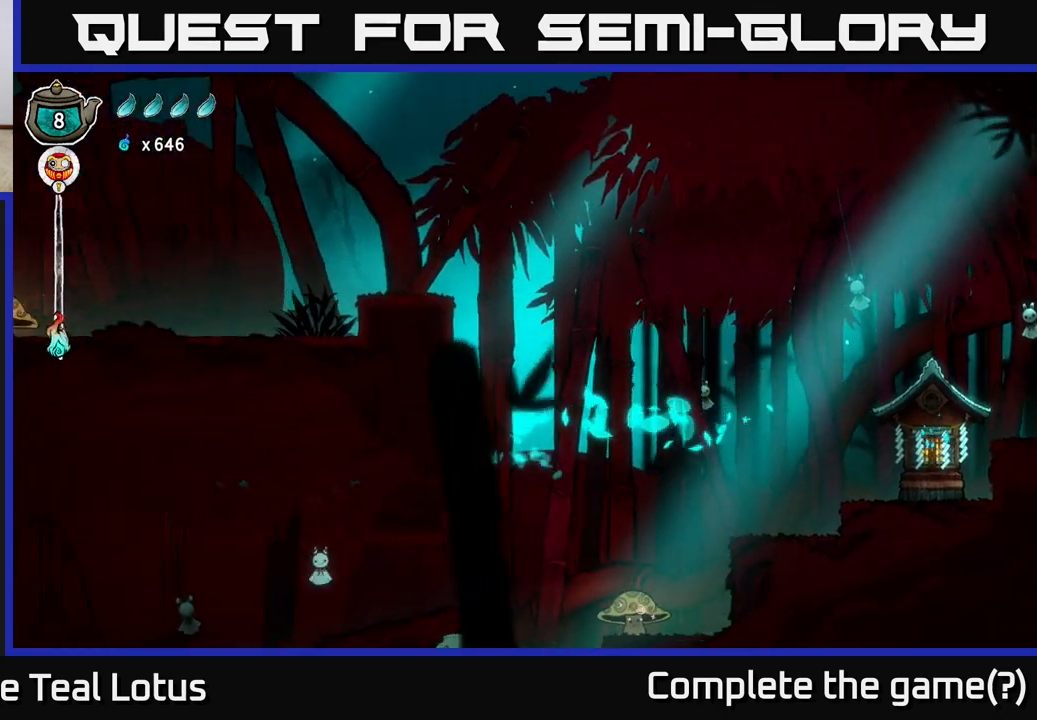
{"buttons": ["A"], "left_stick": "right", "right_stick": "center", "events": [[100, "R2", "up"], [100, "left_stick", "up"], [133, "A", "up"], [150, "left_stick", "right"], [250, "A", "down"]]}
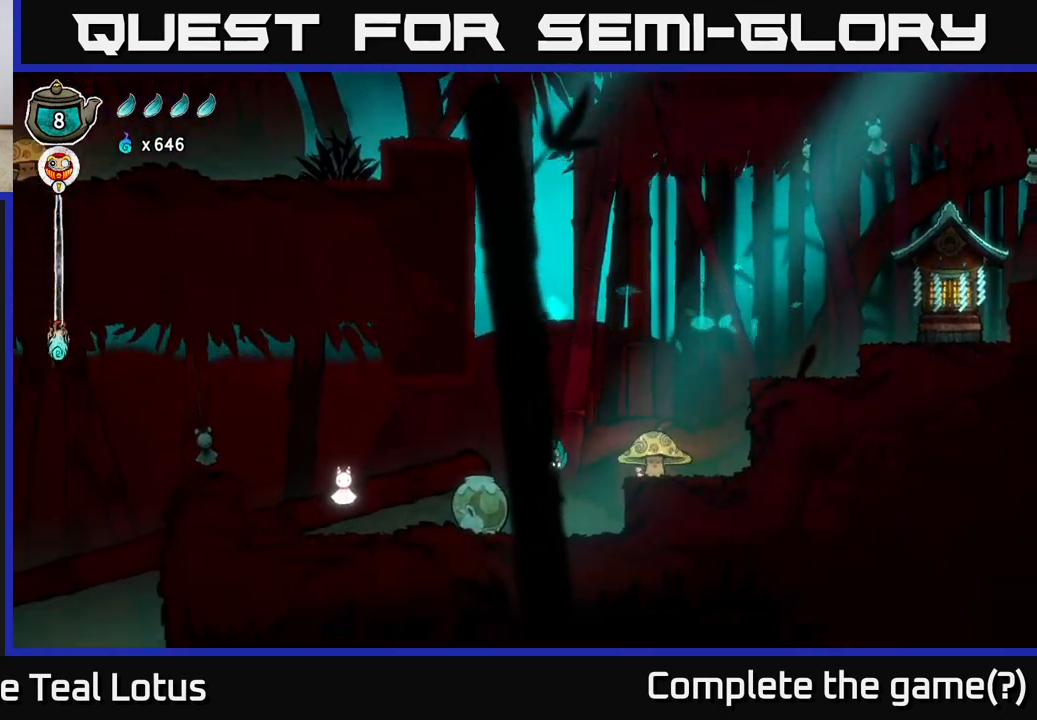
{"buttons": ["A"], "left_stick": "down-right", "right_stick": "center", "events": [[150, "A", "up"], [250, "left_stick", "center"], [267, "A", "down"], [350, "left_stick", "right"], [483, "left_stick", "down-right"]]}
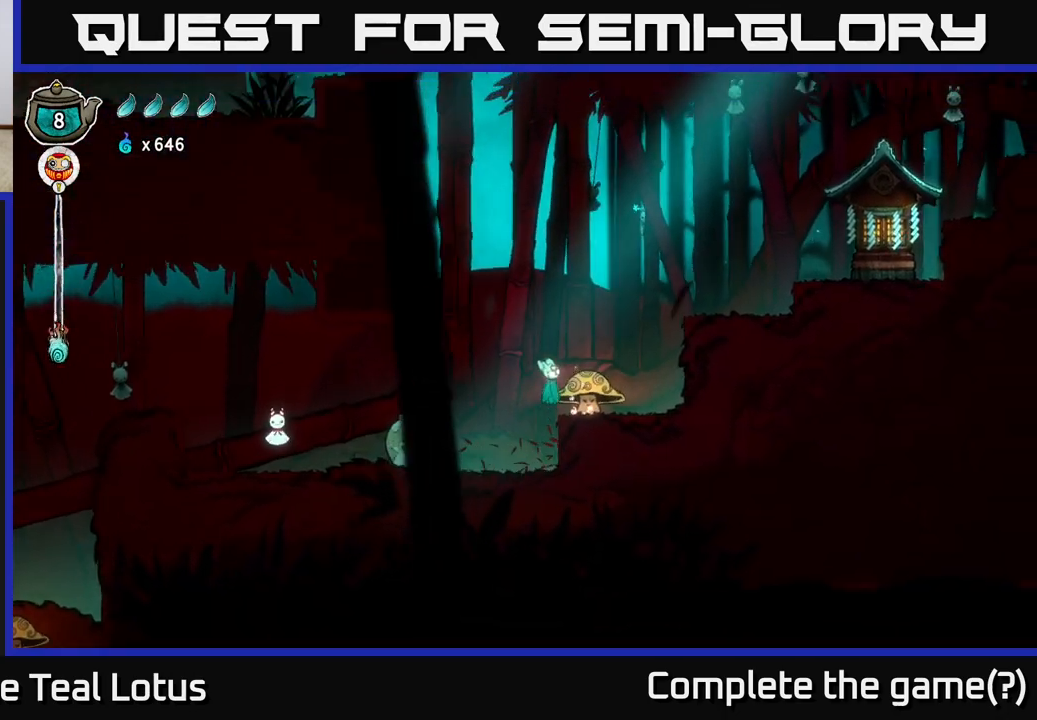
{"buttons": ["X"], "left_stick": "left", "right_stick": "center", "events": [[33, "left_stick", "down"], [50, "X", "down"], [100, "A", "up"], [167, "left_stick", "down-left"], [383, "left_stick", "left"]]}
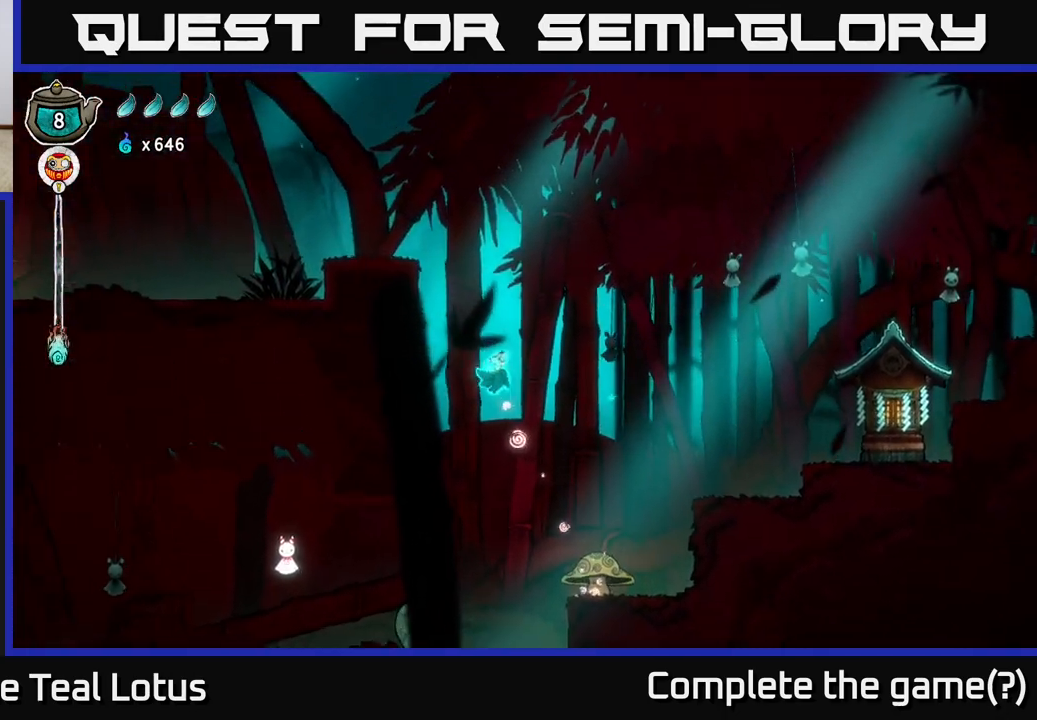
{"buttons": ["A"], "left_stick": "up-left", "right_stick": "center", "events": [[33, "X", "up"], [67, "A", "down"], [283, "left_stick", "up-left"], [383, "left_stick", "center"], [483, "left_stick", "up-left"]]}
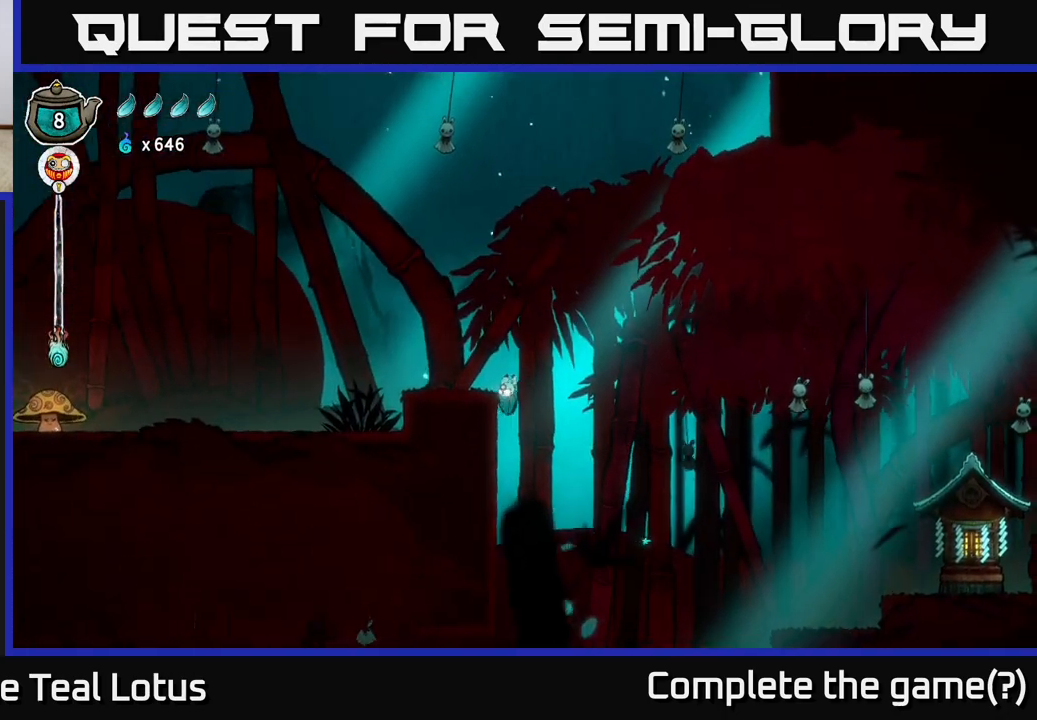
{"buttons": ["R2"], "left_stick": "up", "right_stick": "center", "events": [[100, "R2", "down"], [150, "A", "up"], [150, "left_stick", "up"]]}
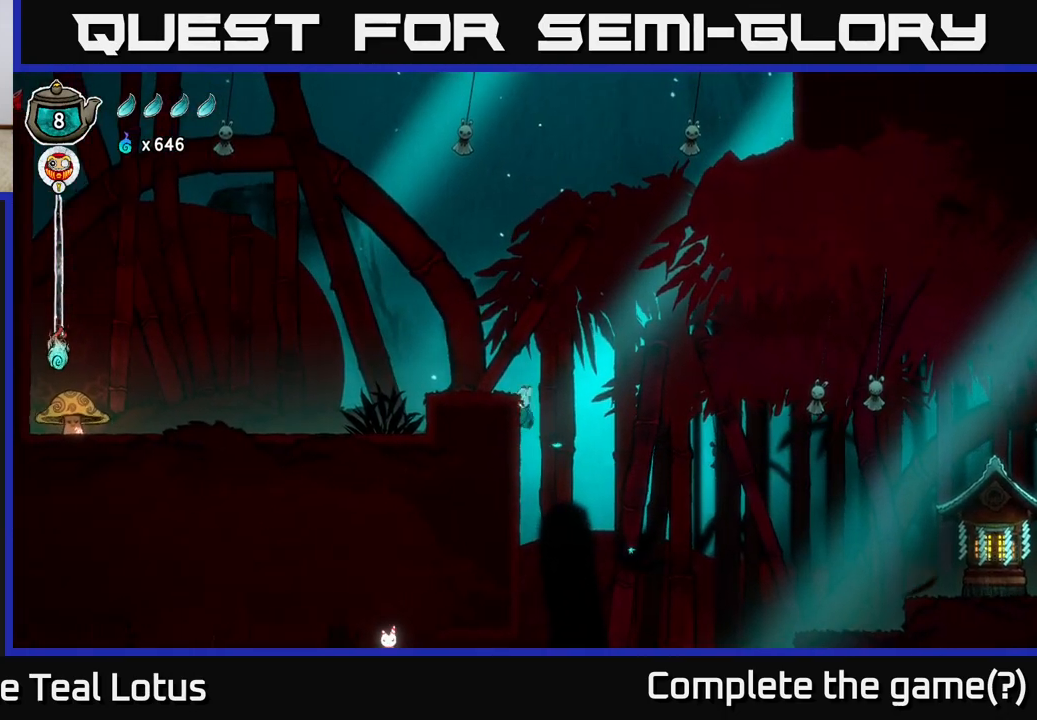
{"buttons": [], "left_stick": "right", "right_stick": "center", "events": [[33, "R2", "up"], [83, "left_stick", "right"]]}
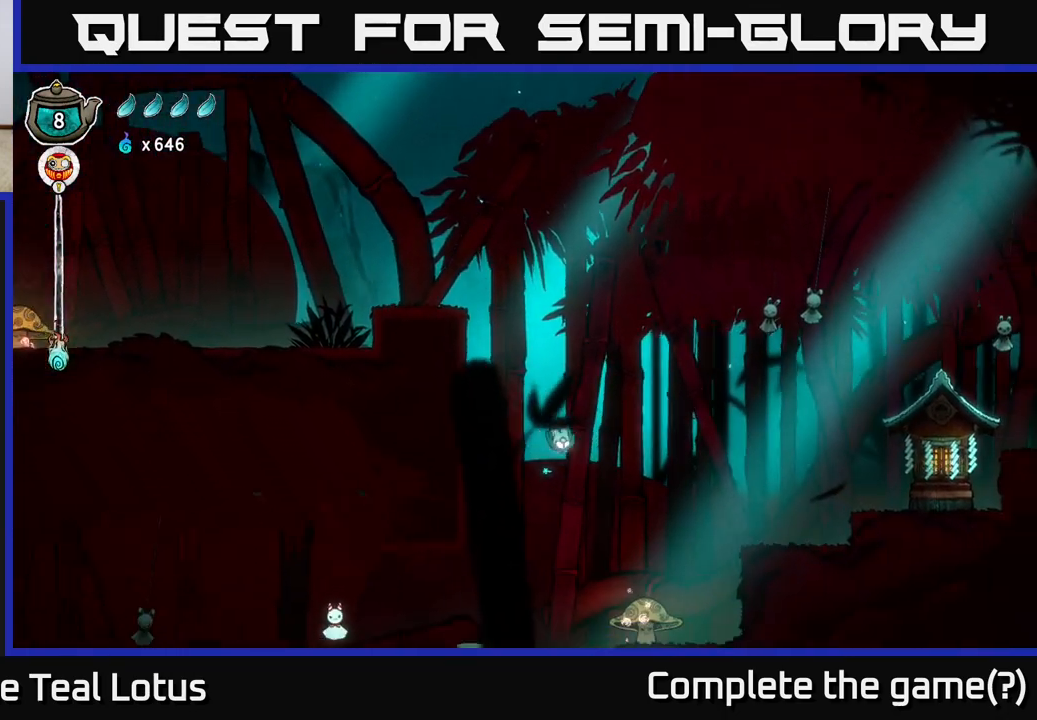
{"buttons": ["A"], "left_stick": "center", "right_stick": "center", "events": [[383, "left_stick", "center"], [433, "A", "down"]]}
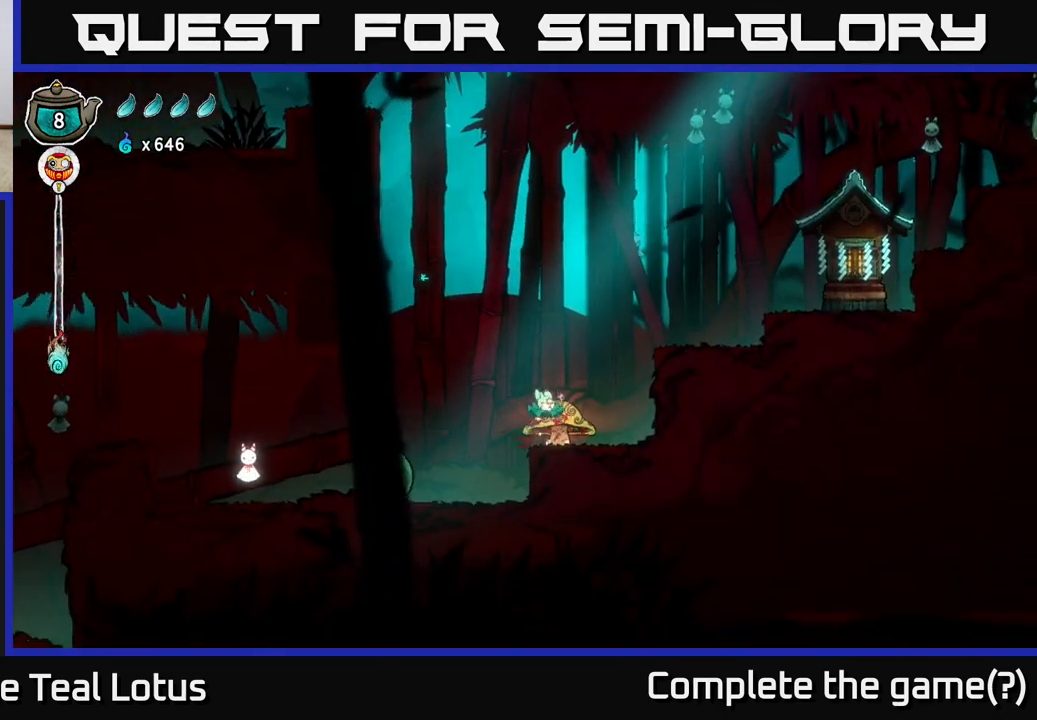
{"buttons": ["A", "X"], "left_stick": "left", "right_stick": "center", "events": [[33, "left_stick", "down"], [167, "X", "down"], [233, "left_stick", "down-left"], [417, "left_stick", "left"]]}
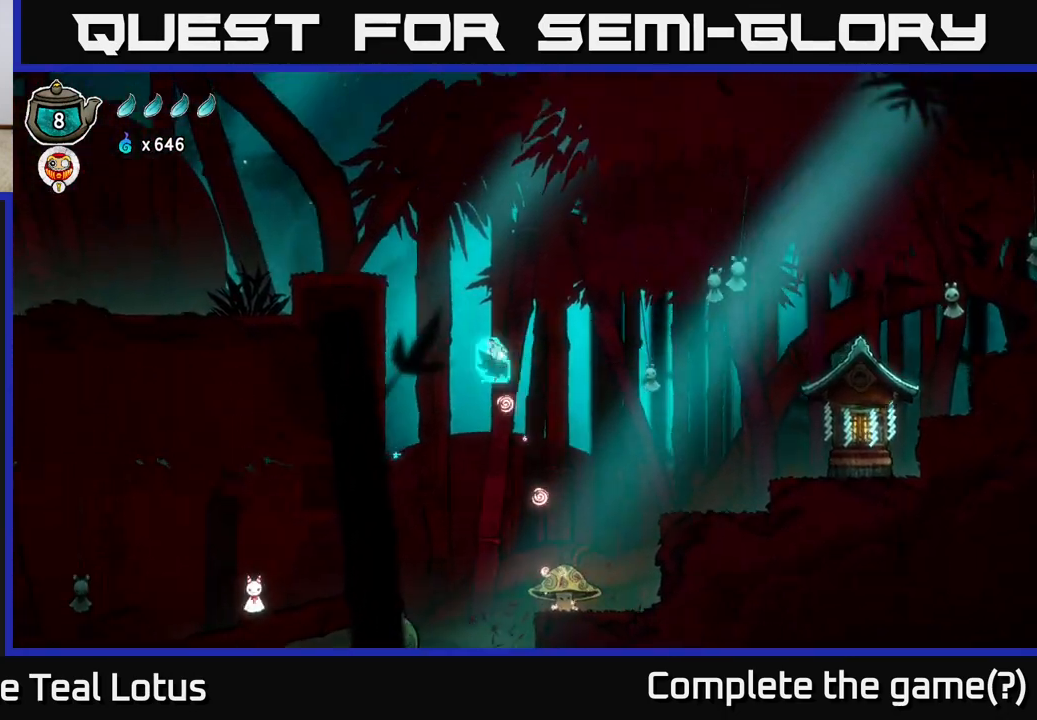
{"buttons": ["A"], "left_stick": "left", "right_stick": "center", "events": [[33, "A", "up"], [33, "X", "up"], [167, "A", "down"]]}
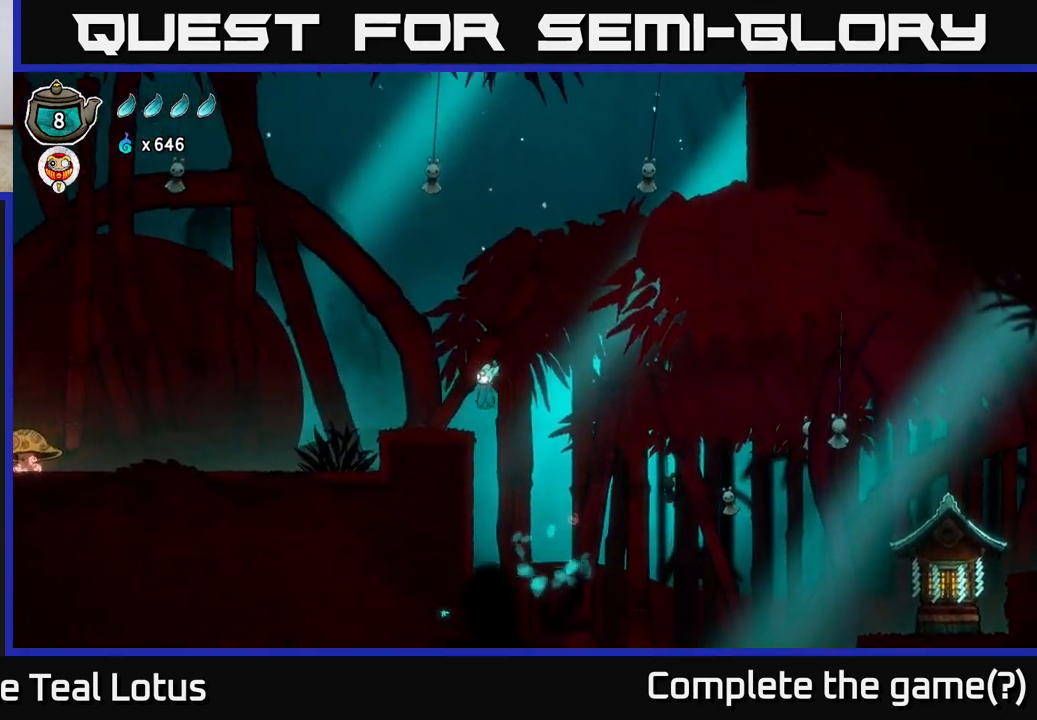
{"buttons": ["A"], "left_stick": "left", "right_stick": "center", "events": [[67, "A", "up"], [483, "A", "down"]]}
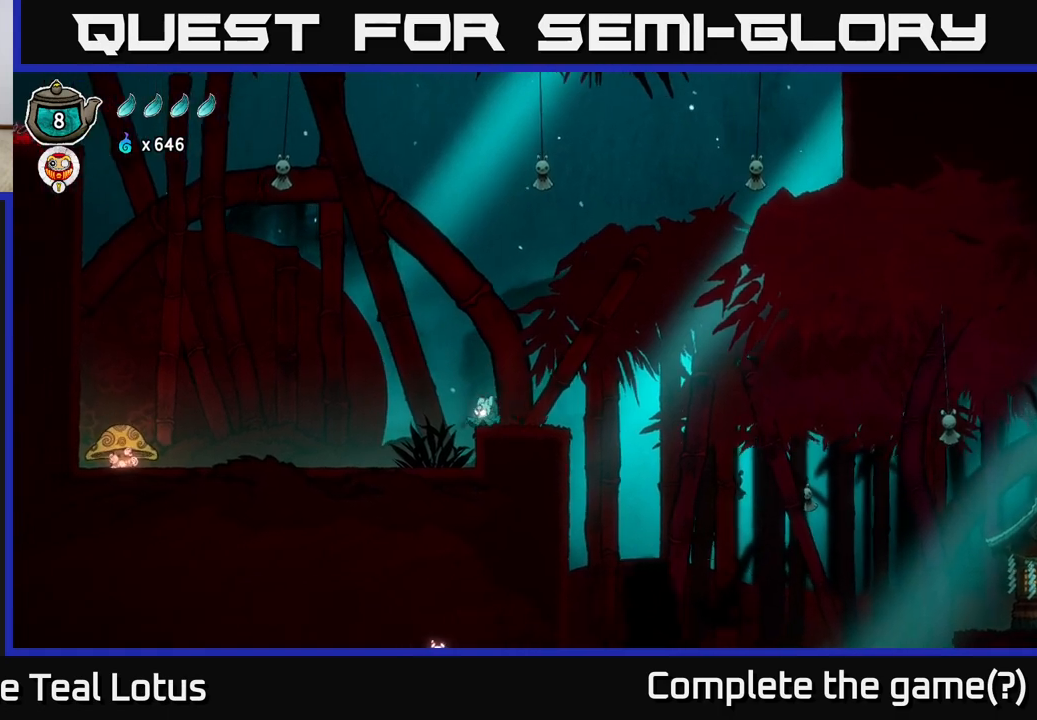
{"buttons": ["A"], "left_stick": "left", "right_stick": "center", "events": []}
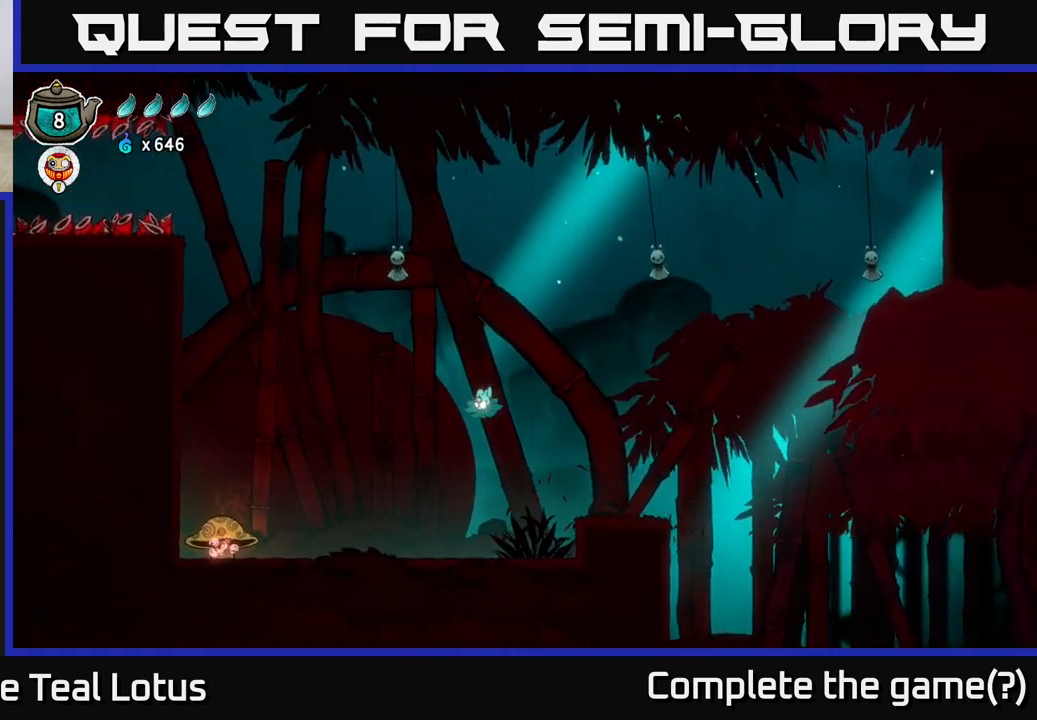
{"buttons": [], "left_stick": "left", "right_stick": "center", "events": [[267, "A", "up"]]}
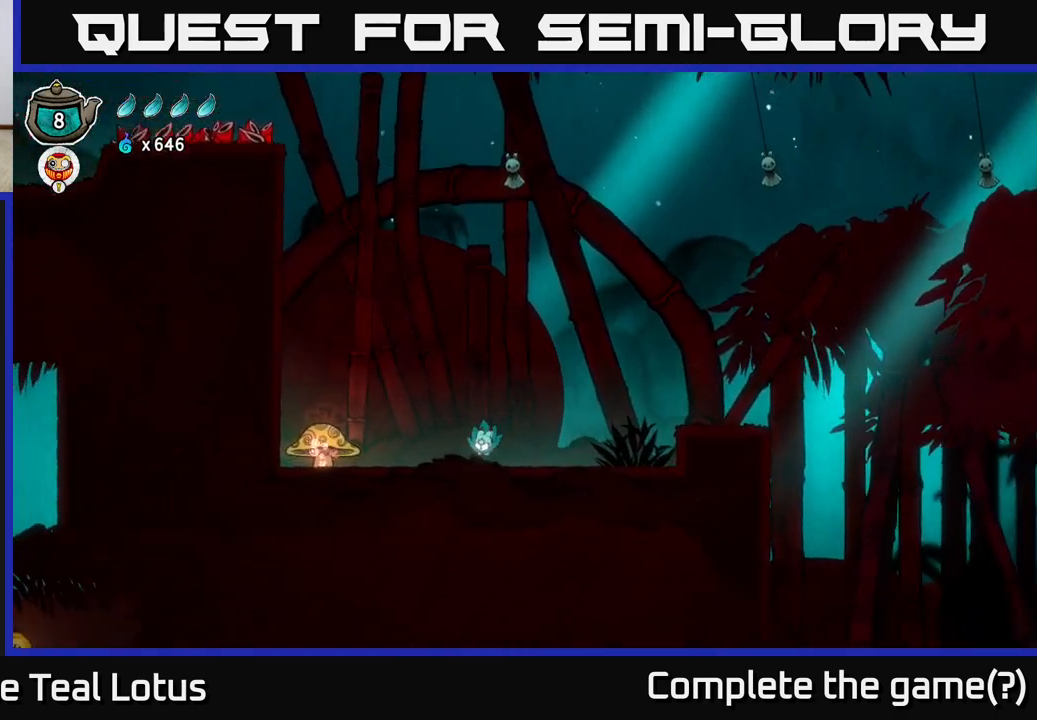
{"buttons": ["A"], "left_stick": "left", "right_stick": "center", "events": [[133, "A", "down"]]}
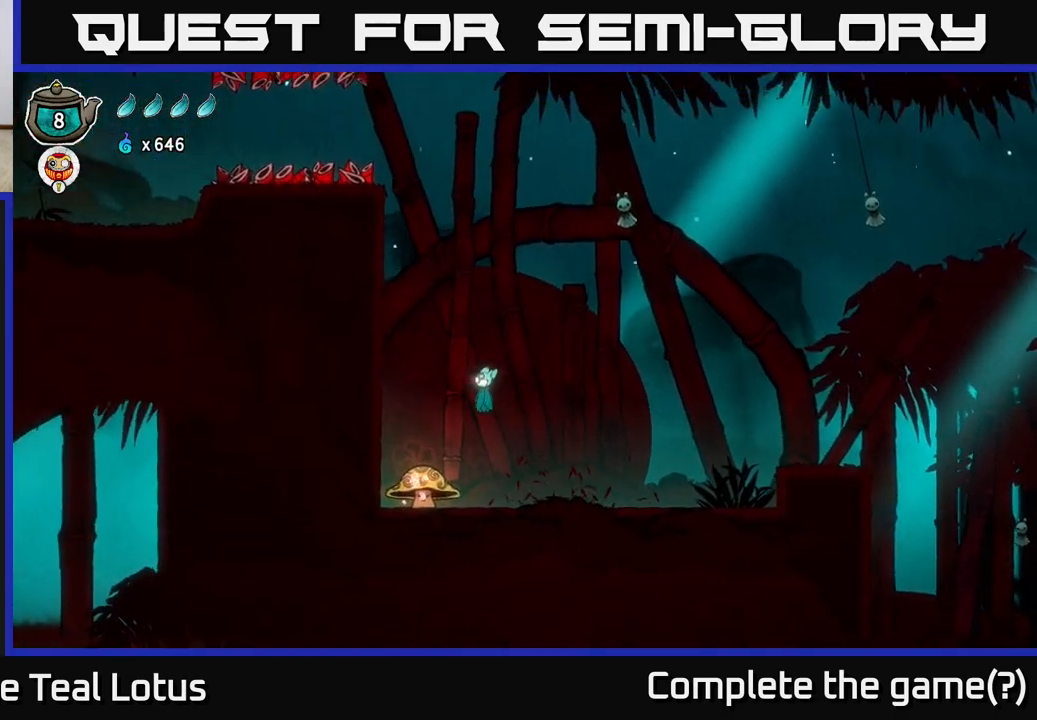
{"buttons": ["X"], "left_stick": "down", "right_stick": "center", "events": [[150, "A", "up"], [167, "left_stick", "down"], [233, "X", "down"]]}
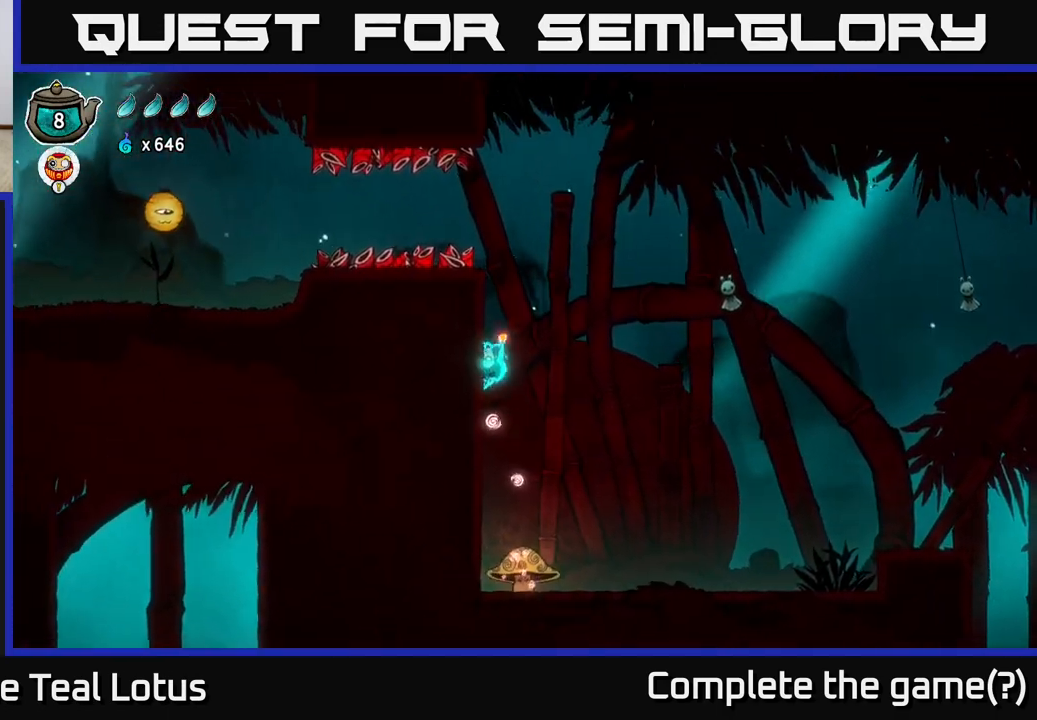
{"buttons": ["A"], "left_stick": "left", "right_stick": "center", "events": [[200, "left_stick", "center"], [283, "left_stick", "right"], [300, "X", "up"], [333, "A", "down"], [483, "left_stick", "left"]]}
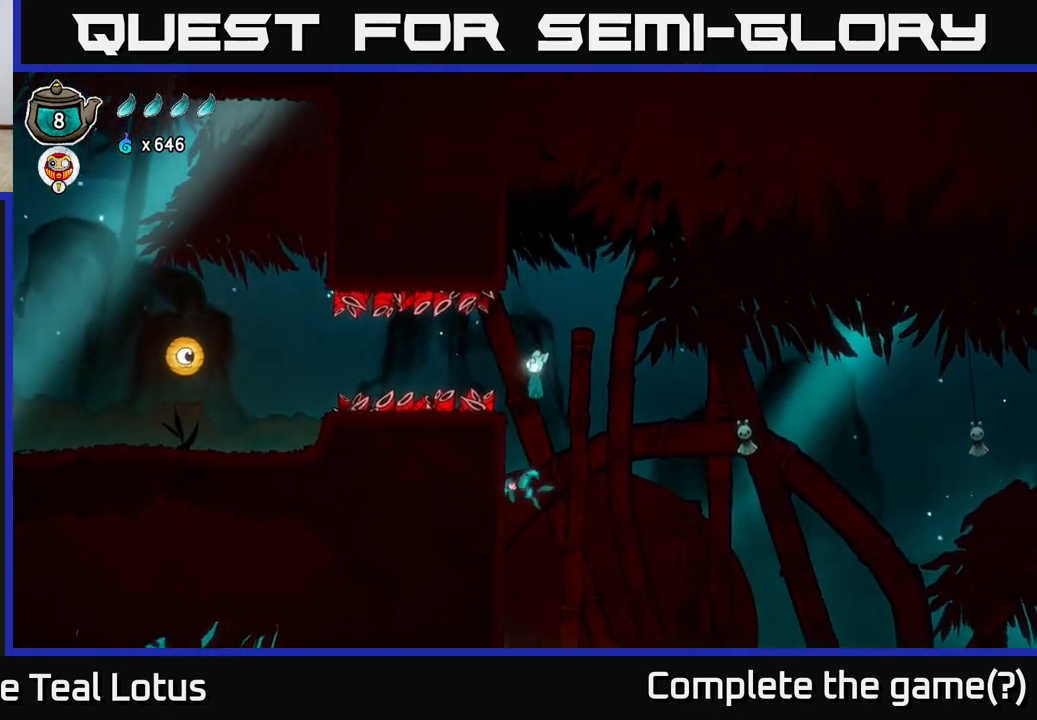
{"buttons": ["R2"], "left_stick": "left", "right_stick": "center", "events": [[33, "A", "up"], [50, "R2", "down"]]}
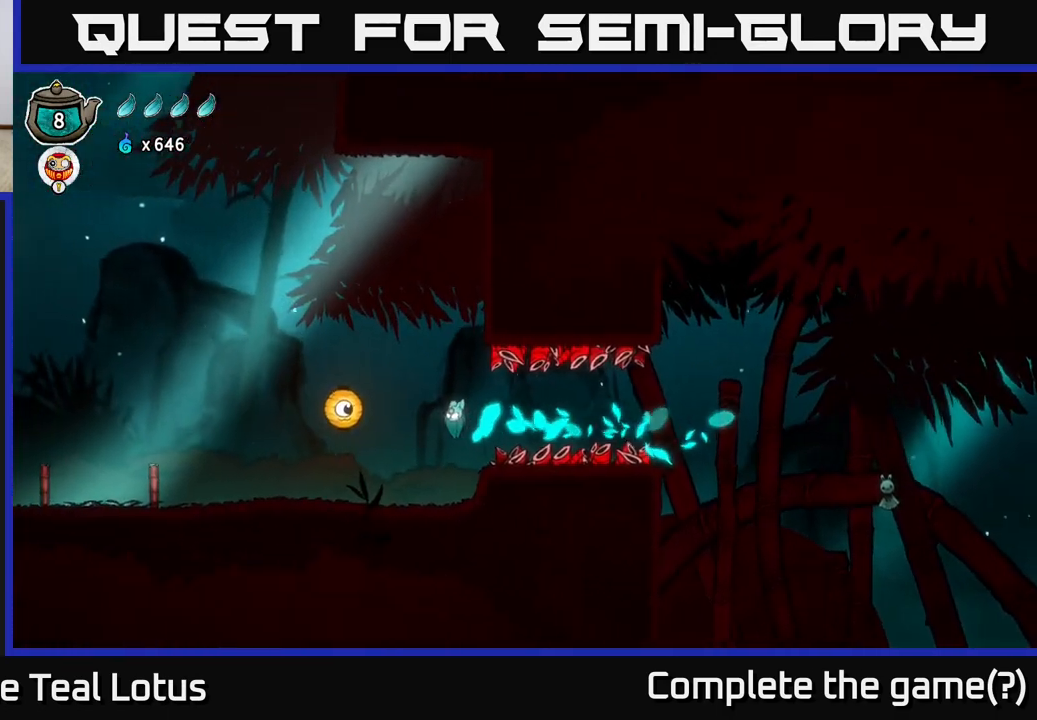
{"buttons": ["A"], "left_stick": "left", "right_stick": "center", "events": [[100, "R2", "up"], [117, "left_stick", "center"], [433, "A", "down"], [500, "left_stick", "left"]]}
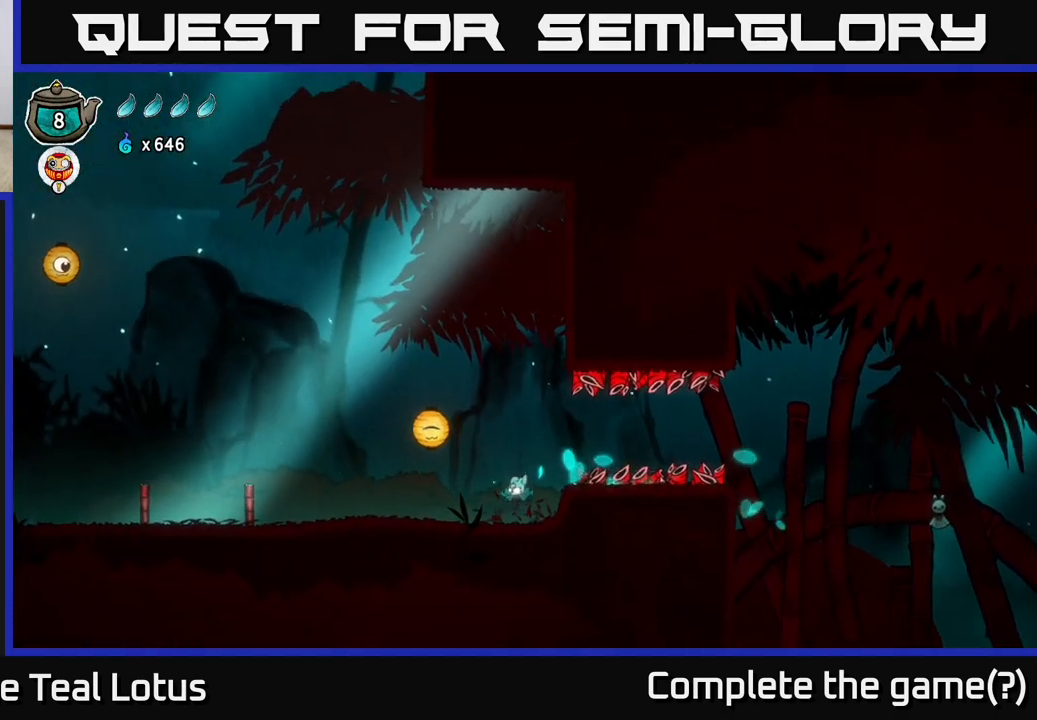
{"buttons": ["X"], "left_stick": "left", "right_stick": "center", "events": [[183, "X", "down"], [267, "A", "up"]]}
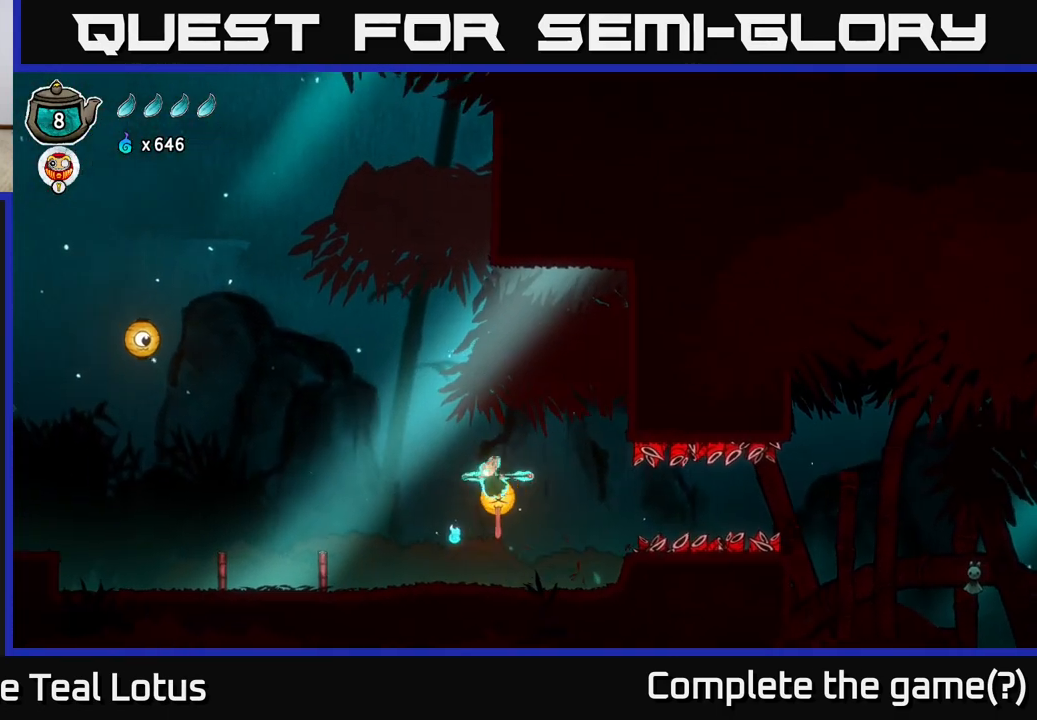
{"buttons": [], "left_stick": "left", "right_stick": "center", "events": [[100, "X", "up"]]}
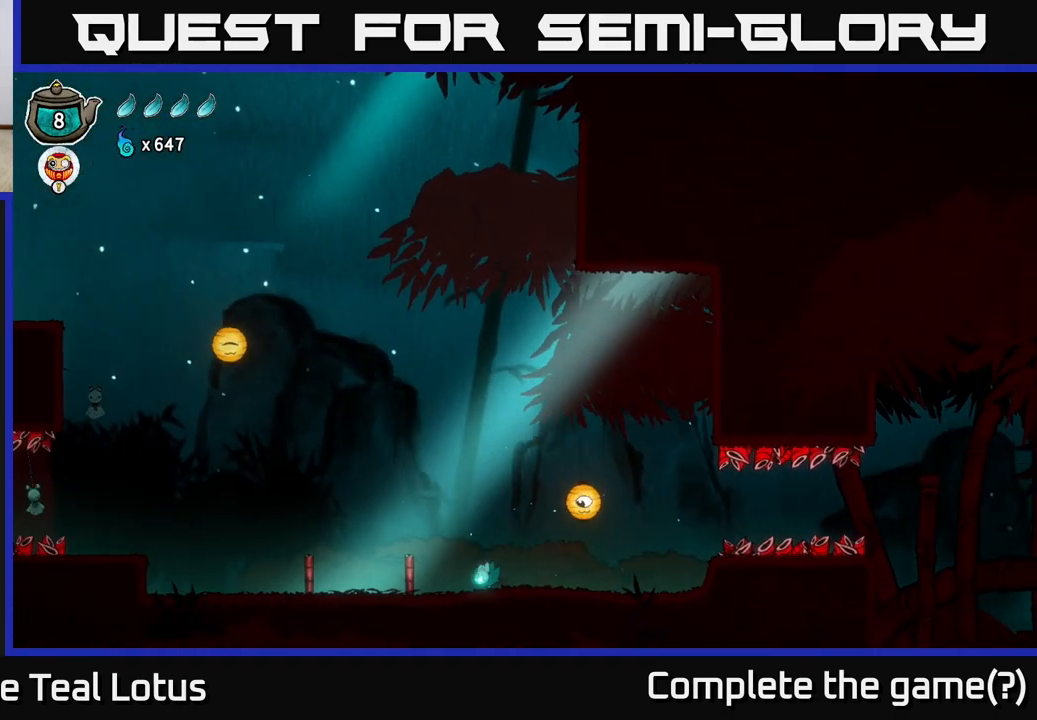
{"buttons": [], "left_stick": "left", "right_stick": "center", "events": [[33, "X", "down"], [283, "X", "up"]]}
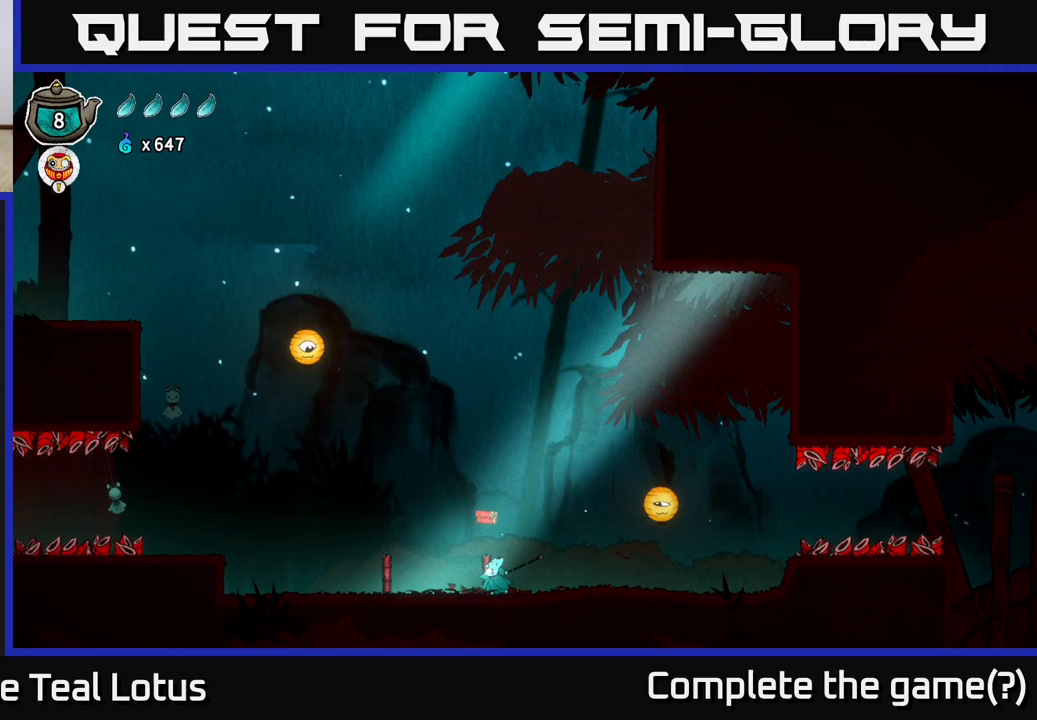
{"buttons": [], "left_stick": "center", "right_stick": "center", "events": [[67, "X", "down"], [300, "left_stick", "up-left"], [333, "X", "up"], [400, "left_stick", "center"]]}
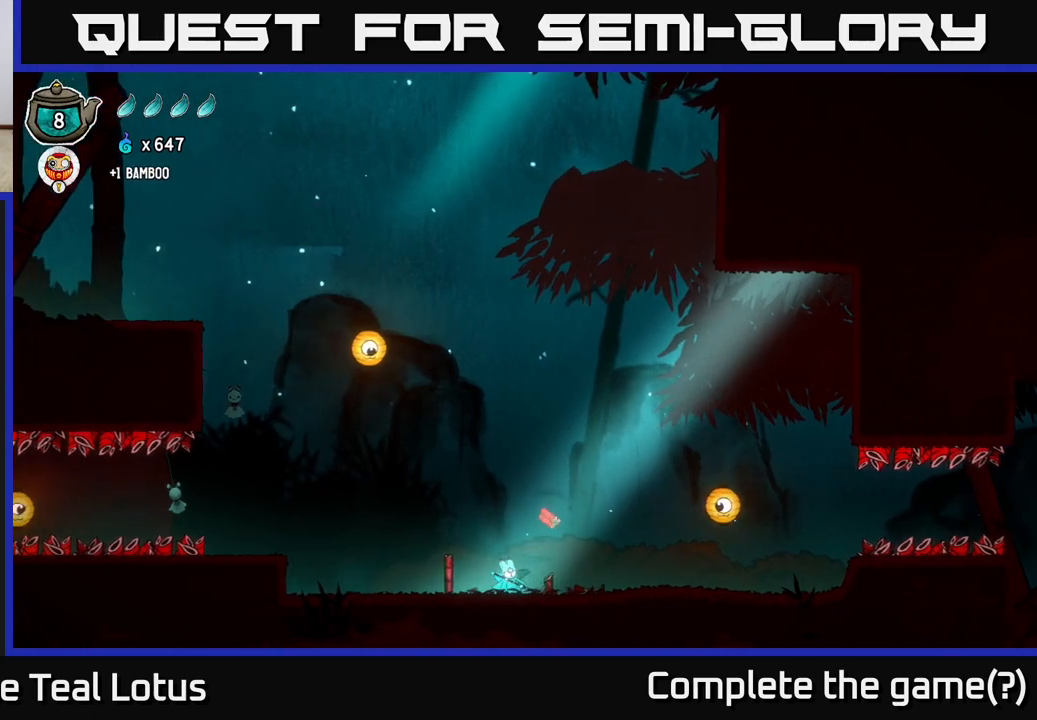
{"buttons": [], "left_stick": "center", "right_stick": "center", "events": [[17, "left_stick", "left"], [100, "X", "down"], [250, "left_stick", "center"], [383, "X", "up"]]}
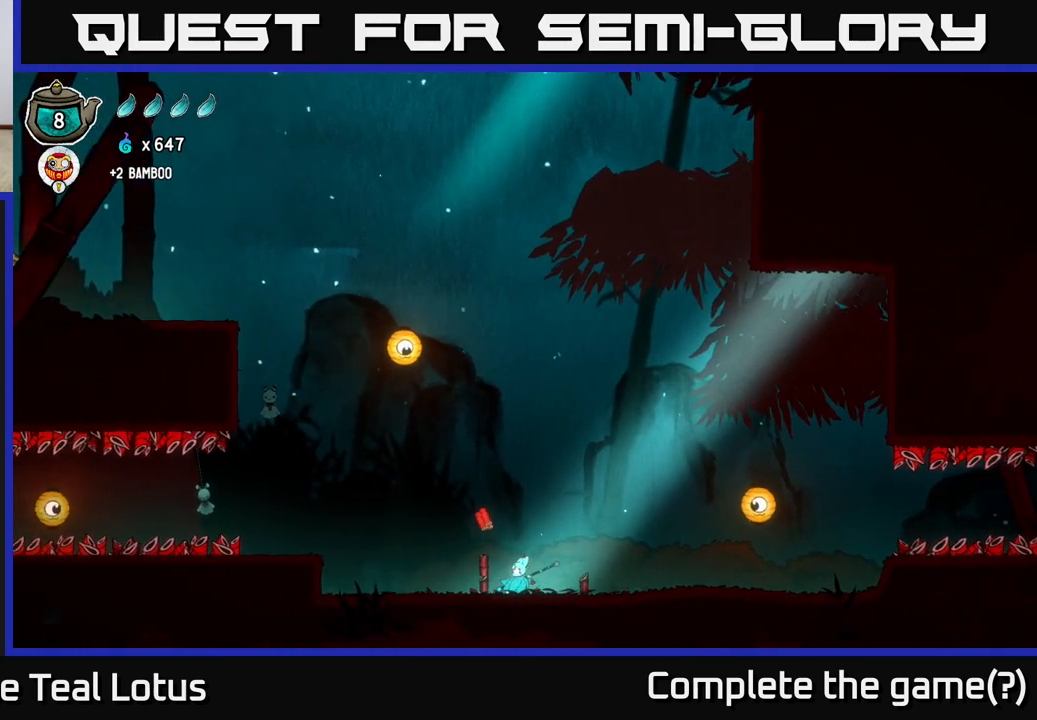
{"buttons": [], "left_stick": "center", "right_stick": "center", "events": [[167, "X", "down"], [417, "X", "up"]]}
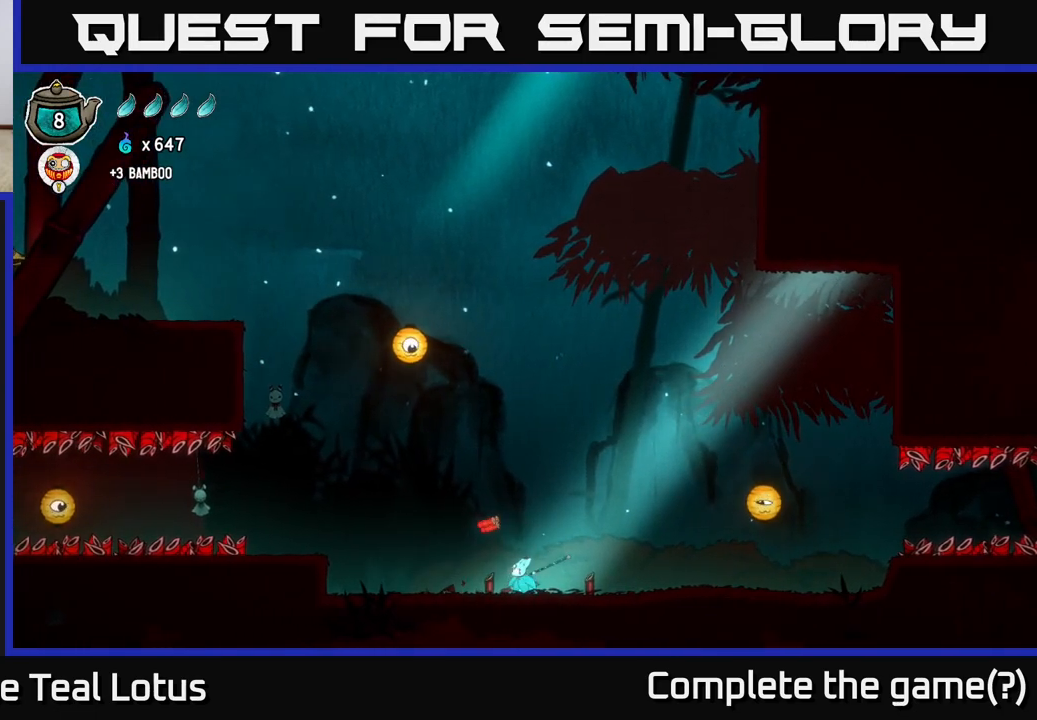
{"buttons": [], "left_stick": "right", "right_stick": "center", "events": [[167, "X", "down"], [367, "left_stick", "right"], [400, "X", "up"]]}
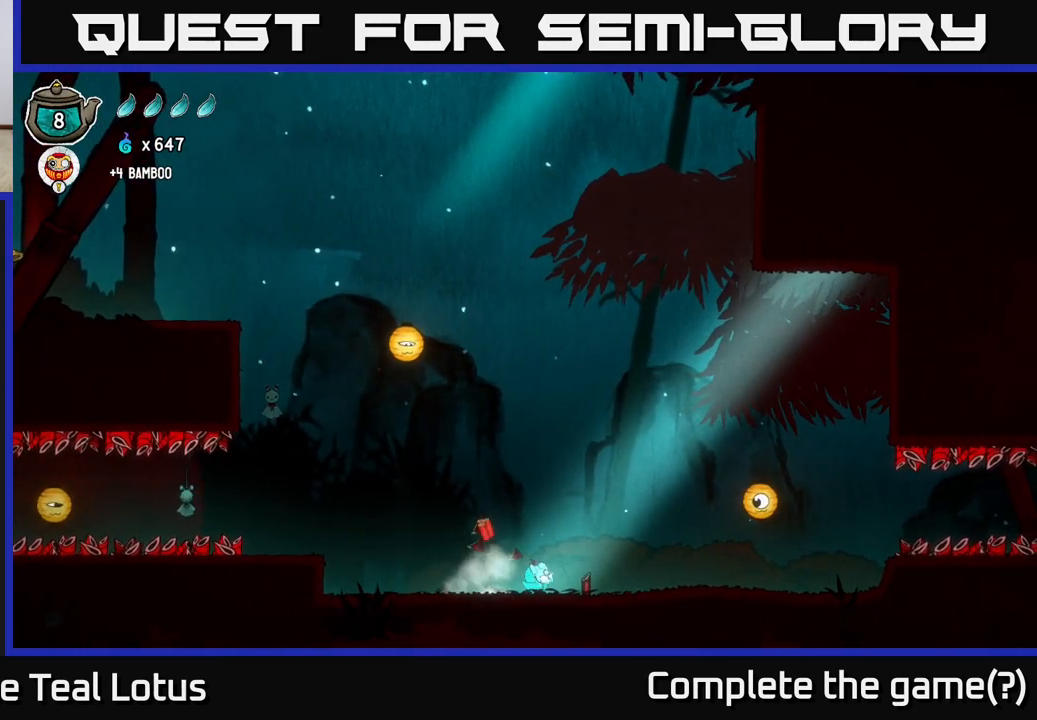
{"buttons": [], "left_stick": "right", "right_stick": "center", "events": [[133, "X", "down"], [317, "left_stick", "center"], [350, "X", "up"], [400, "left_stick", "right"]]}
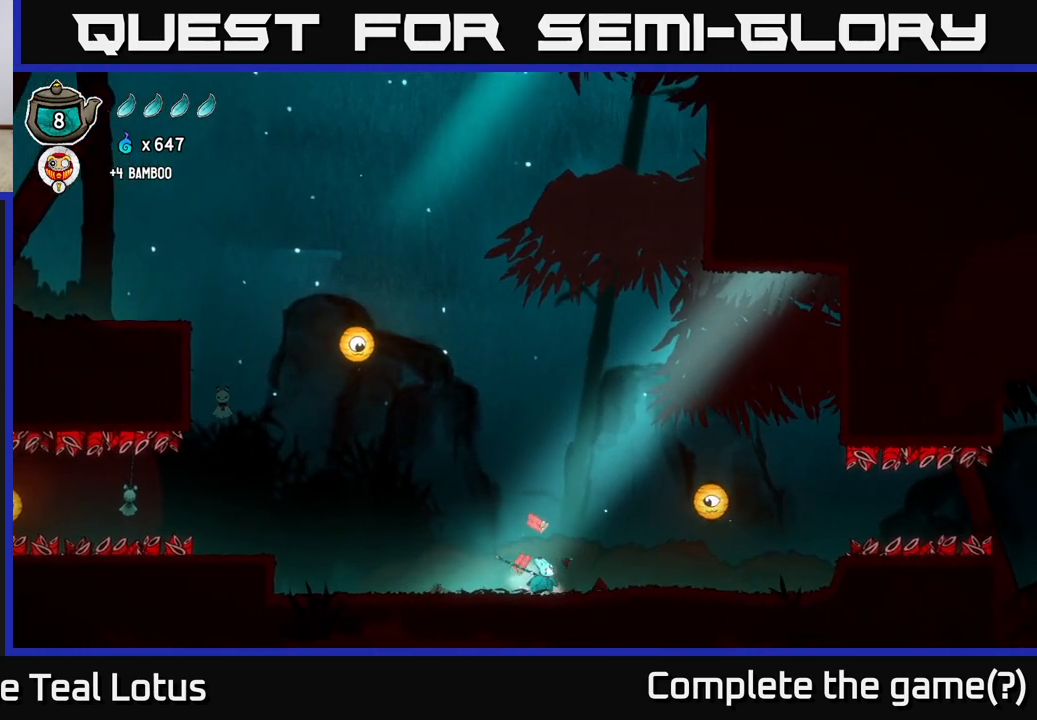
{"buttons": [], "left_stick": "left", "right_stick": "center", "events": [[33, "A", "down"], [83, "left_stick", "up"], [133, "left_stick", "left"], [233, "A", "up"]]}
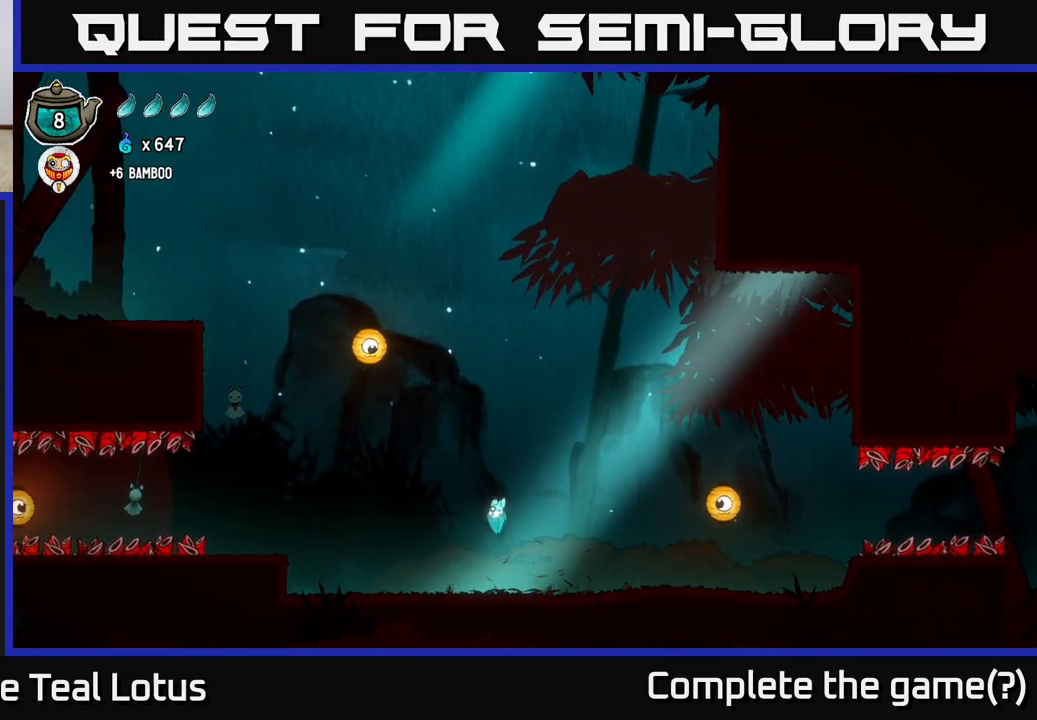
{"buttons": [], "left_stick": "left", "right_stick": "center", "events": []}
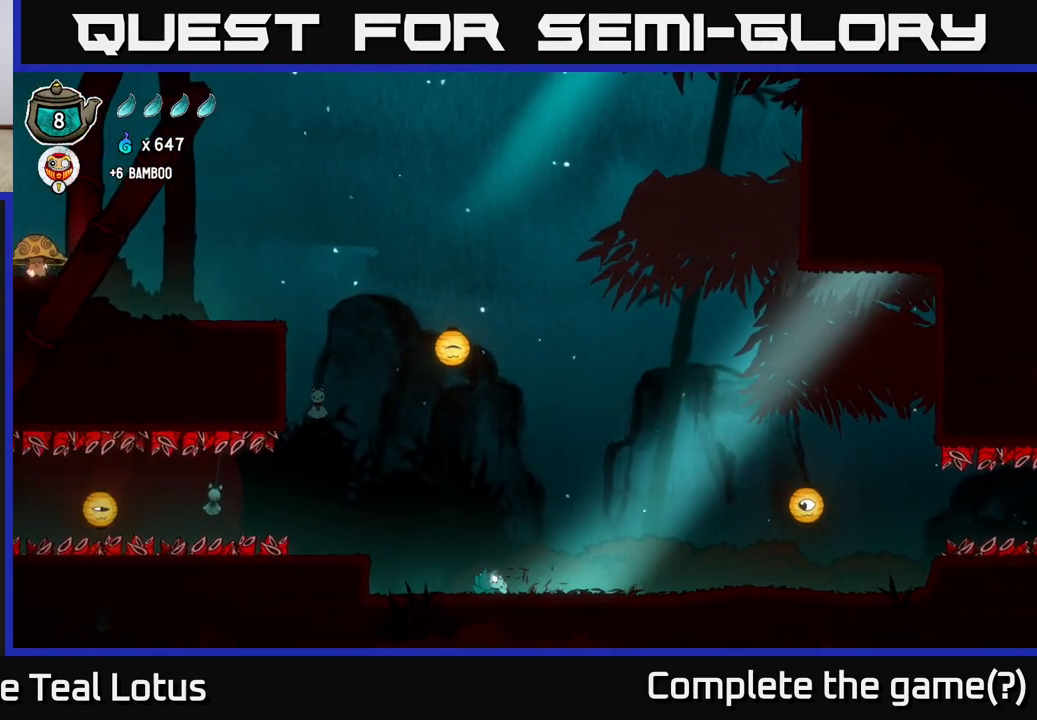
{"buttons": [], "left_stick": "left", "right_stick": "center", "events": [[150, "A", "down"], [367, "A", "up"]]}
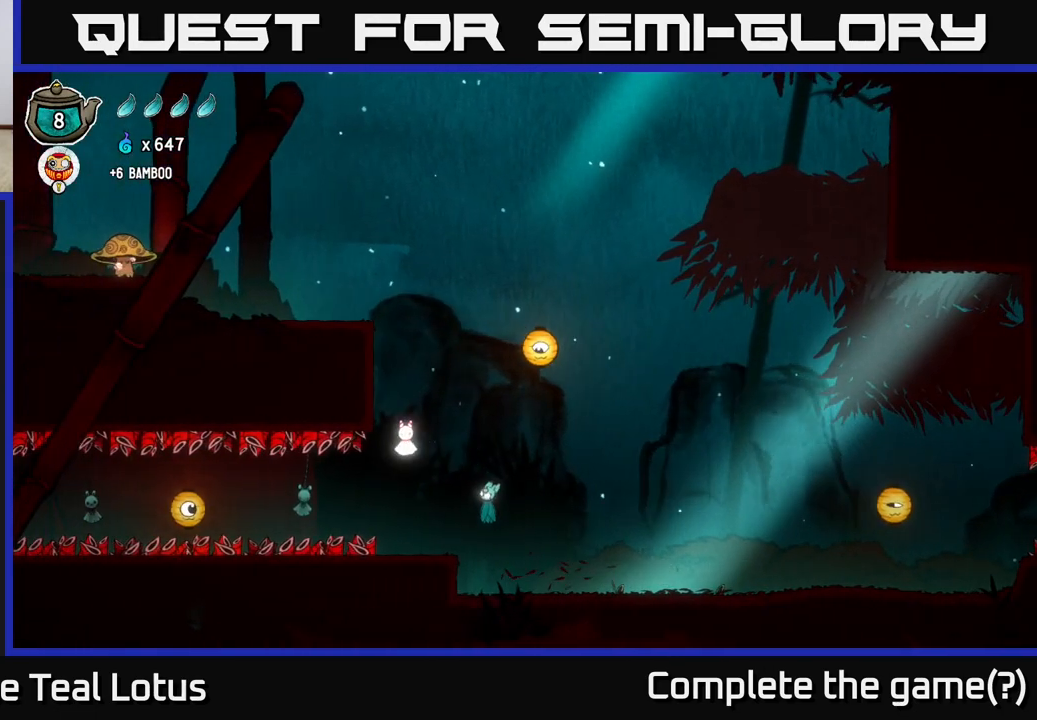
{"buttons": ["A", "X"], "left_stick": "center", "right_stick": "center", "events": [[300, "left_stick", "center"], [467, "A", "down"], [467, "X", "down"]]}